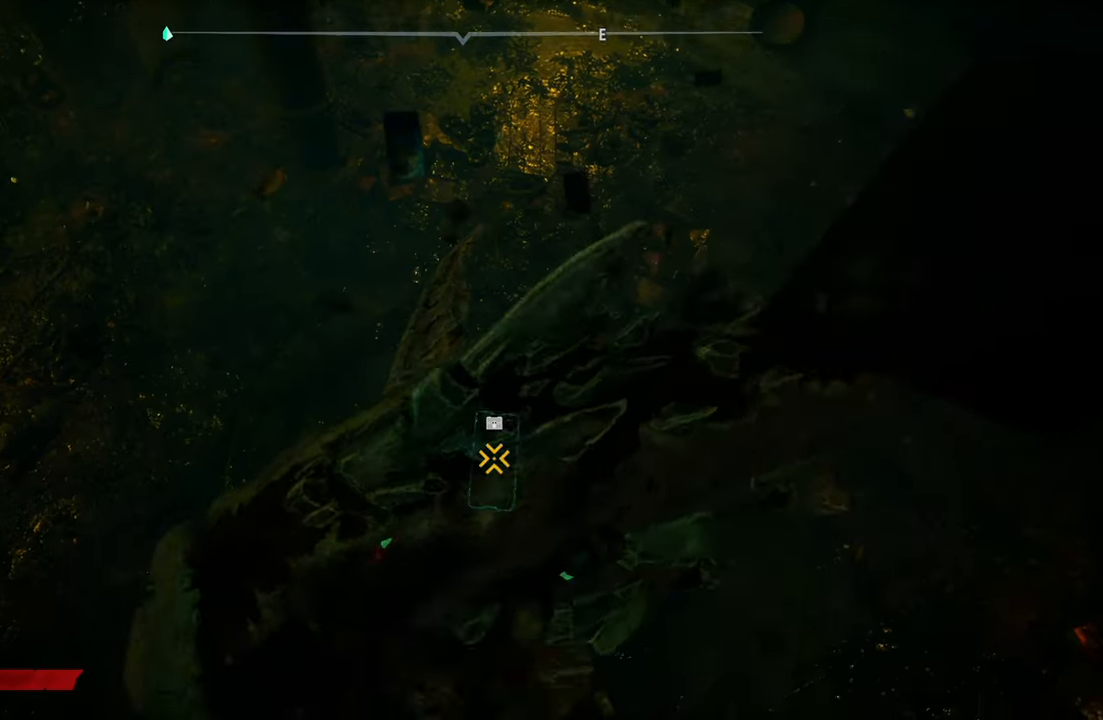
Gameplay with a controller (Xbox layout); each line is a JSON object with the inputs held at the frame after it. "events" lists button and stick changes between this image and that frame as [ms after this image, input, new state], when the widget could be followed in between.
{"buttons": ["R2"], "left_stick": "center", "right_stick": "center", "events": [[40, "right_stick", "right"], [220, "right_stick", "center"], [280, "left_stick", "center"], [480, "R2", "down"]]}
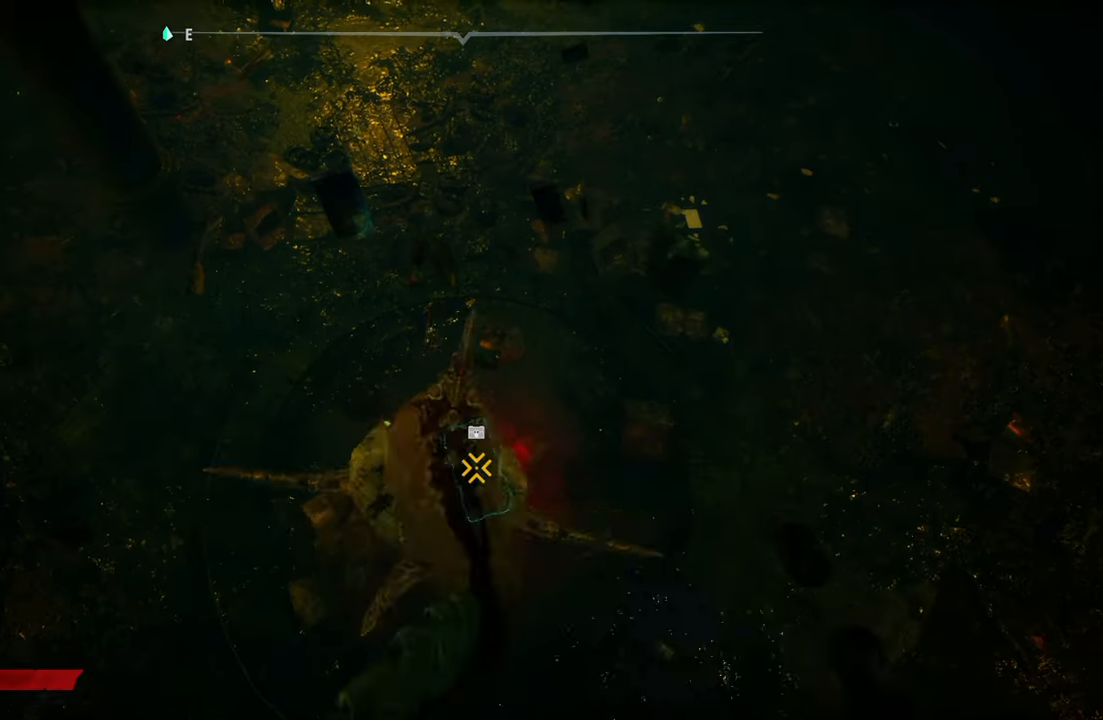
{"buttons": [], "left_stick": "center", "right_stick": "center", "events": [[180, "R2", "up"]]}
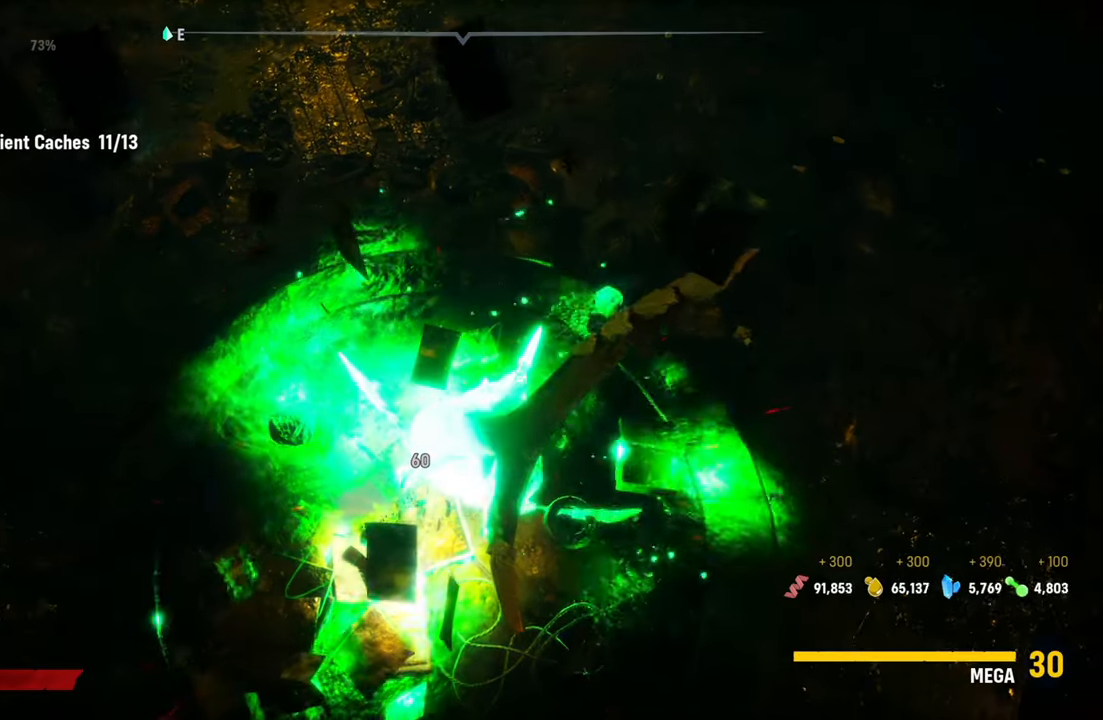
{"buttons": [], "left_stick": "center", "right_stick": "up", "events": [[400, "right_stick", "up"]]}
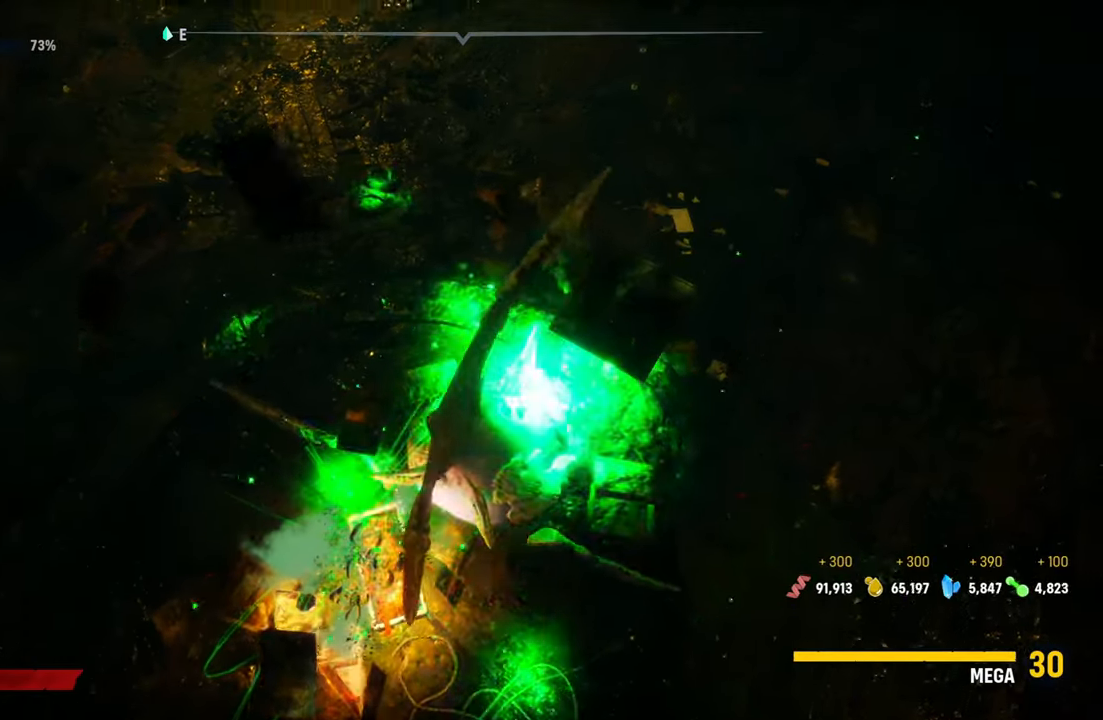
{"buttons": [], "left_stick": "center", "right_stick": "up", "events": []}
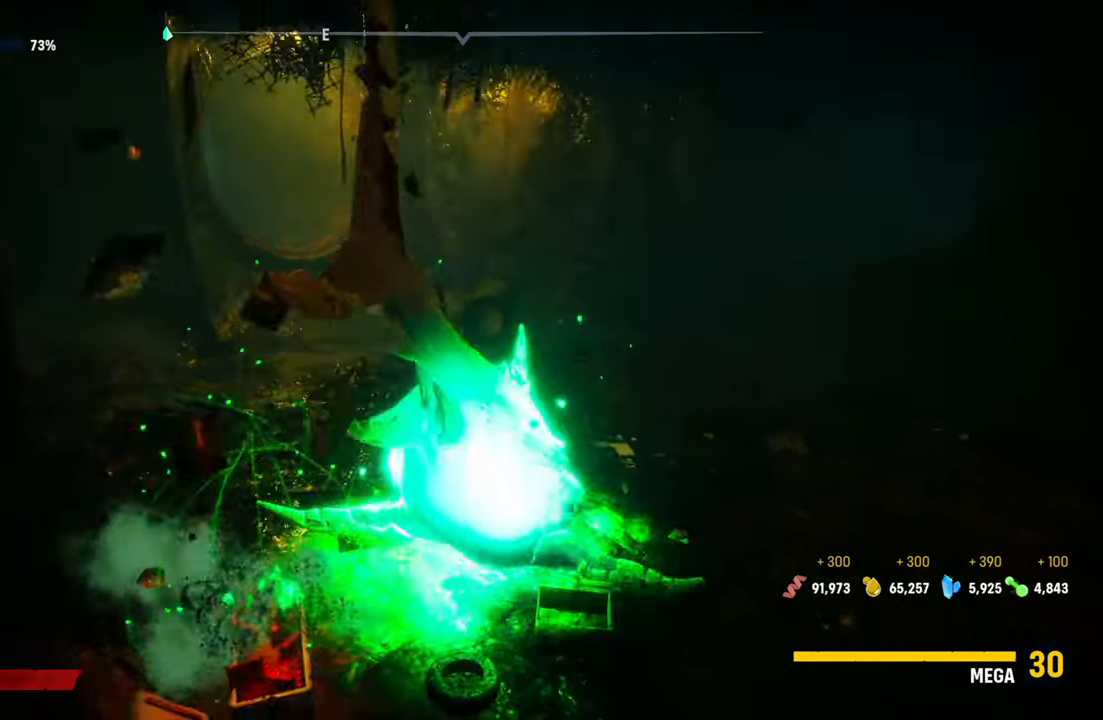
{"buttons": ["B", "L2"], "left_stick": "center", "right_stick": "center", "events": [[40, "L2", "down"], [40, "right_stick", "center"], [500, "B", "down"]]}
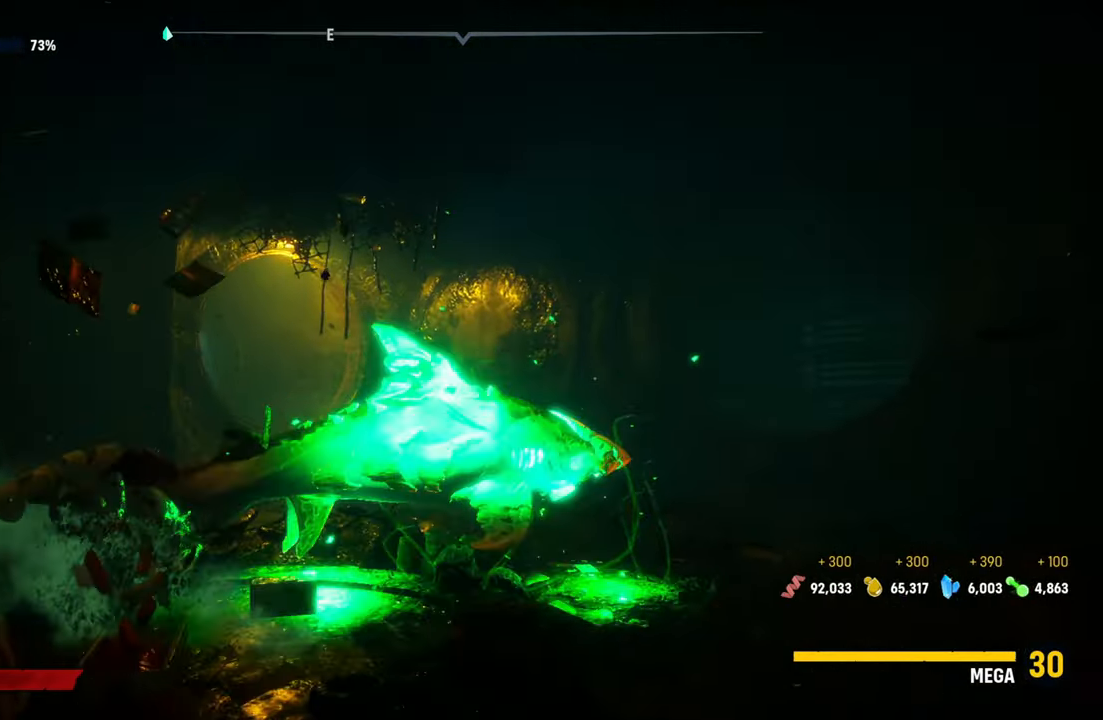
{"buttons": [], "left_stick": "center", "right_stick": "right", "events": [[40, "left_stick", "up-left"], [140, "B", "up"], [300, "left_stick", "center"], [340, "L2", "up"], [400, "right_stick", "right"]]}
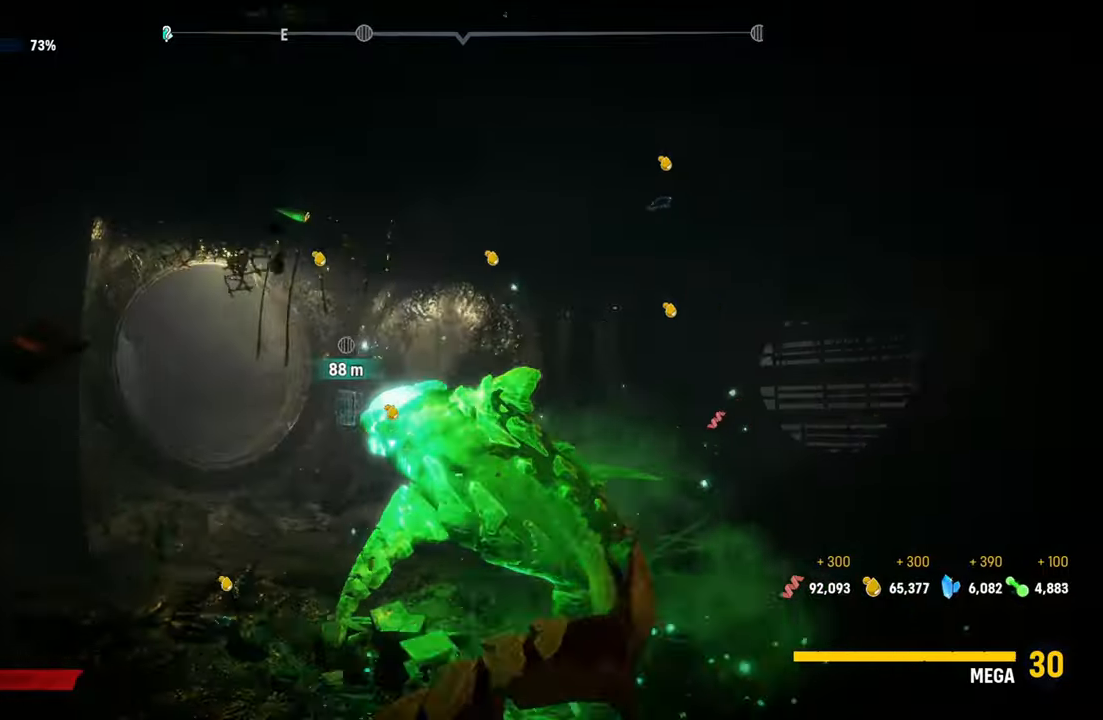
{"buttons": [], "left_stick": "up", "right_stick": "right", "events": [[360, "left_stick", "up"]]}
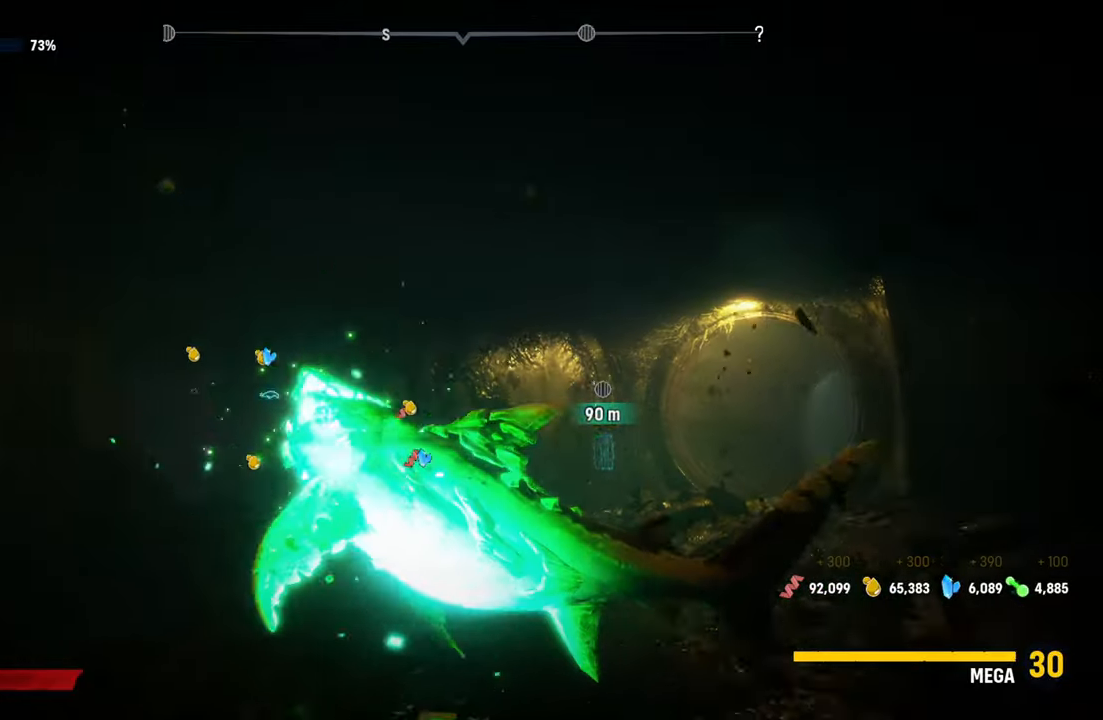
{"buttons": [], "left_stick": "up", "right_stick": "center", "events": [[220, "right_stick", "center"]]}
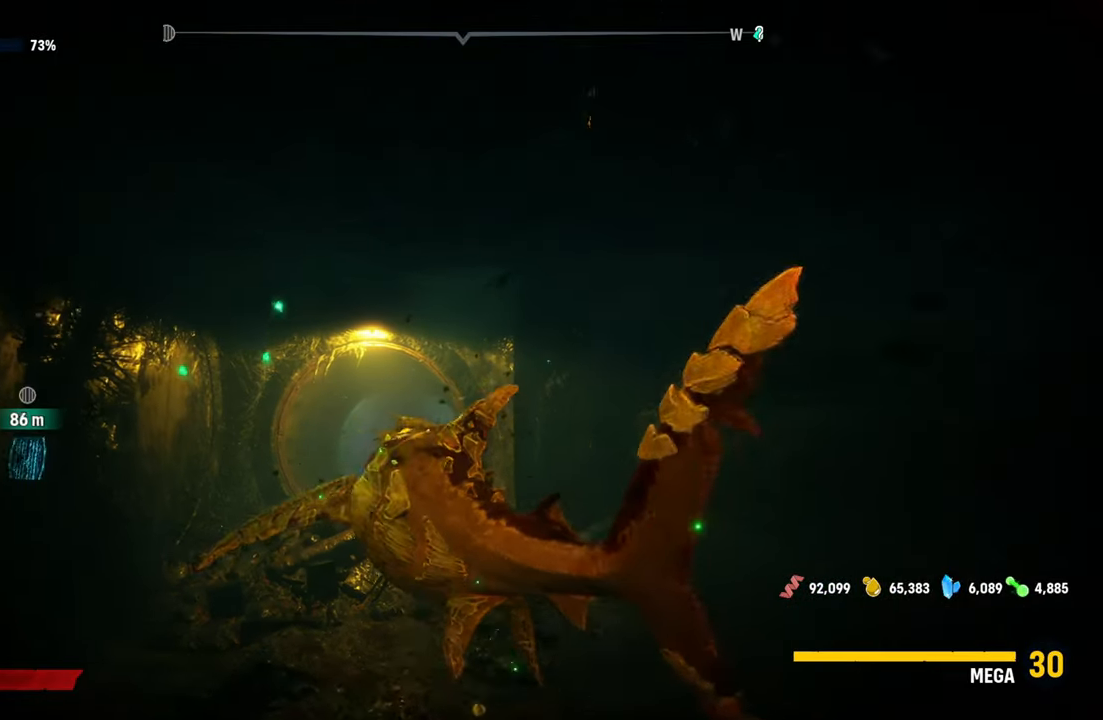
{"buttons": [], "left_stick": "up", "right_stick": "down", "events": [[200, "left_stick", "center"], [460, "right_stick", "down"], [500, "left_stick", "up"]]}
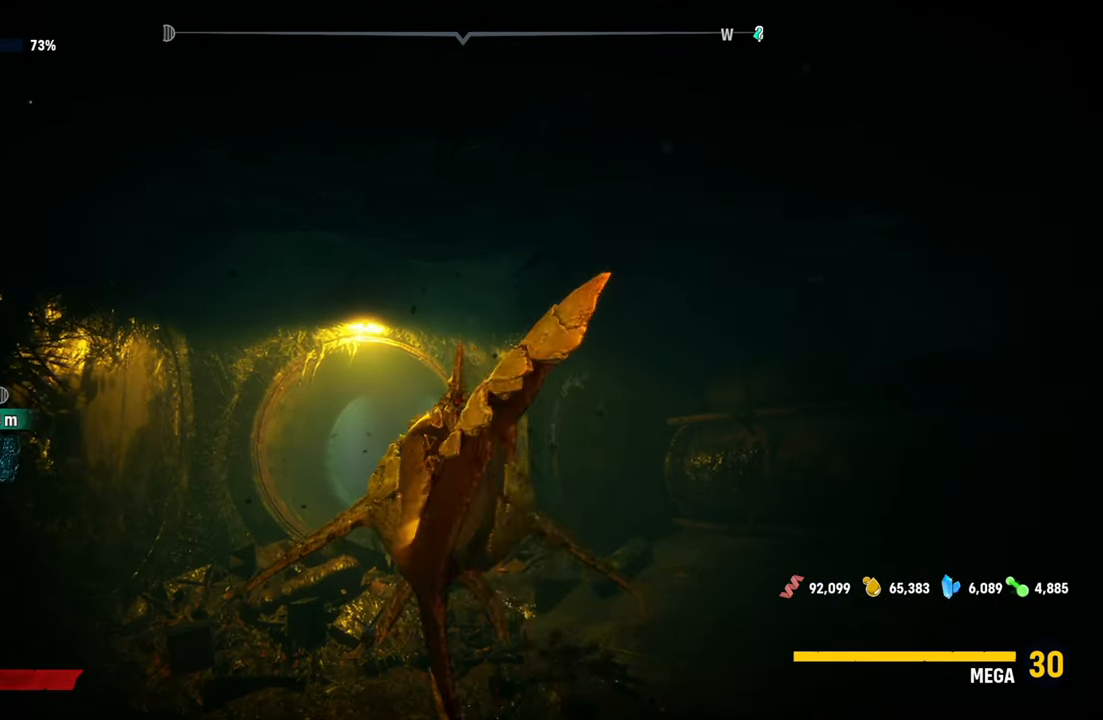
{"buttons": ["L2"], "left_stick": "up-left", "right_stick": "center", "events": [[60, "L2", "down"], [160, "right_stick", "center"], [340, "left_stick", "up-left"]]}
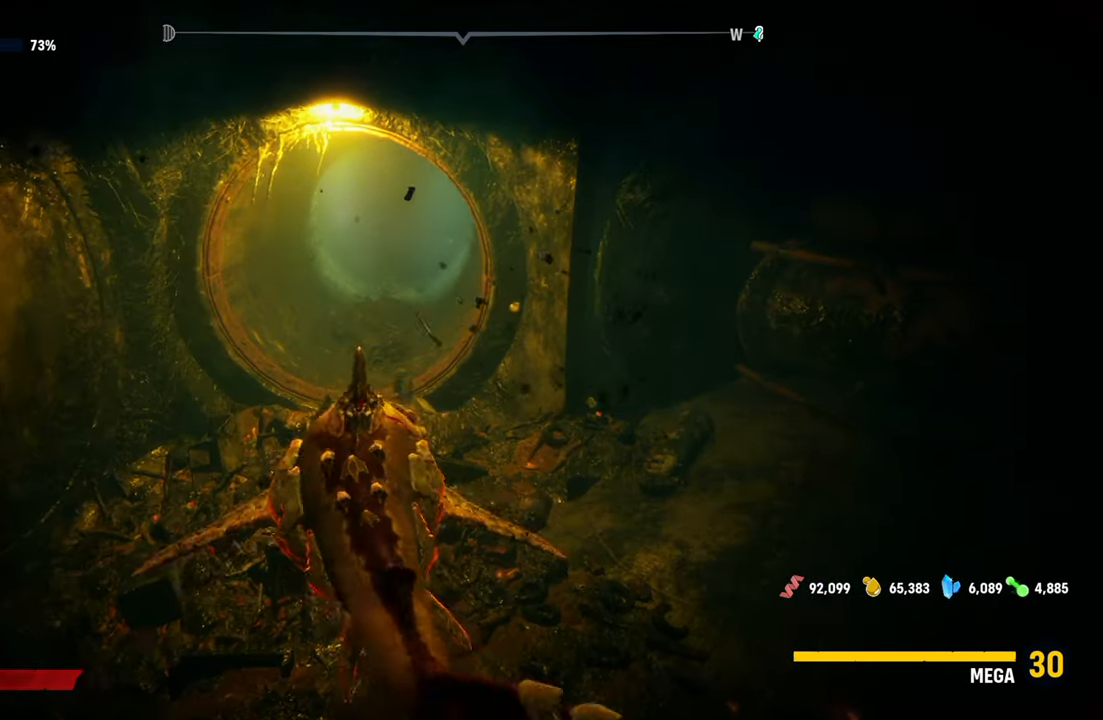
{"buttons": ["L2"], "left_stick": "up-left", "right_stick": "center", "events": [[120, "B", "down"], [260, "B", "up"]]}
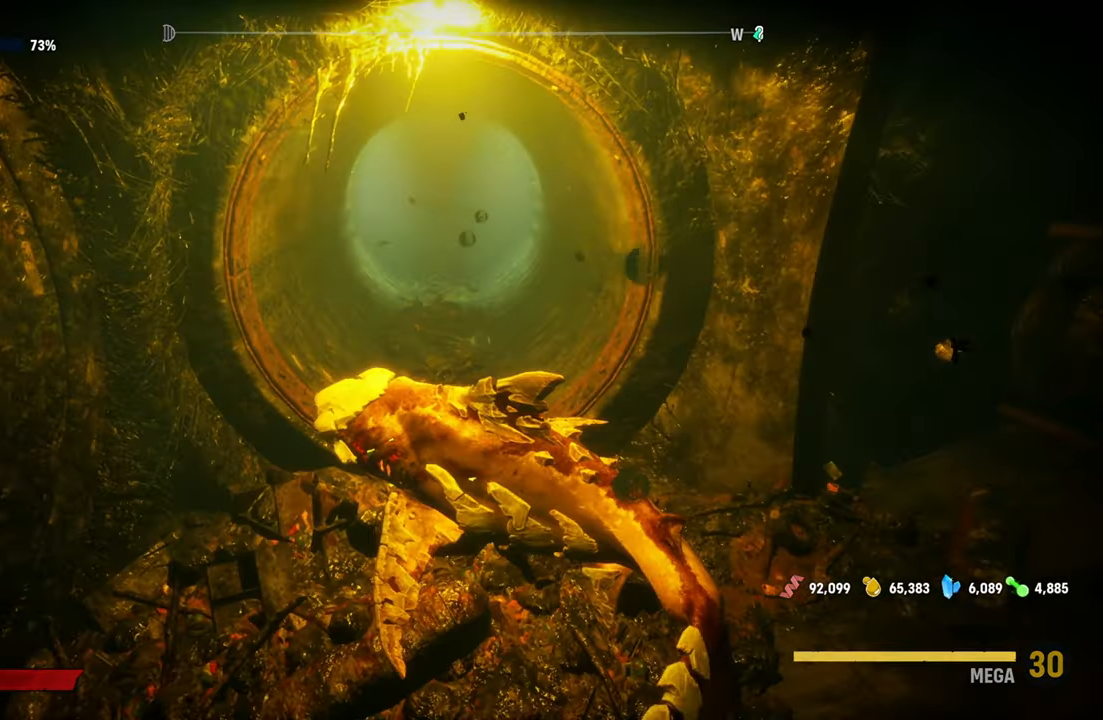
{"buttons": ["L2", "R2"], "left_stick": "up", "right_stick": "center", "events": [[80, "left_stick", "up"], [100, "right_stick", "up-right"], [120, "L2", "up"], [220, "L2", "down"], [220, "right_stick", "center"], [460, "R2", "down"]]}
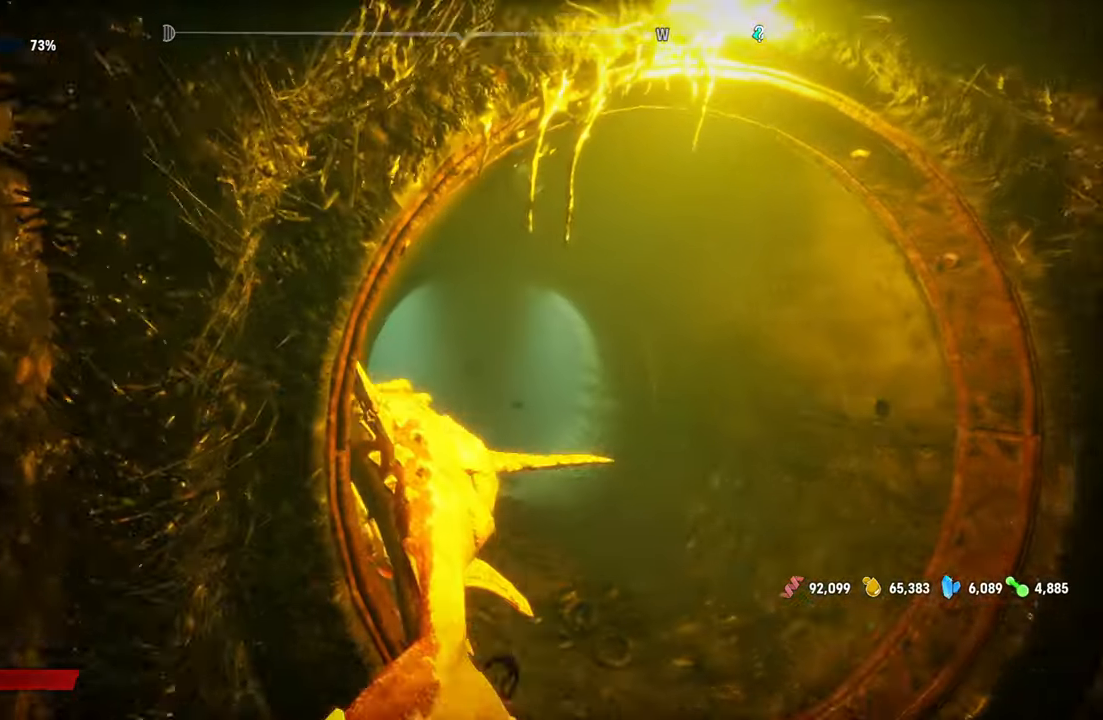
{"buttons": ["L2", "R2"], "left_stick": "up", "right_stick": "center", "events": []}
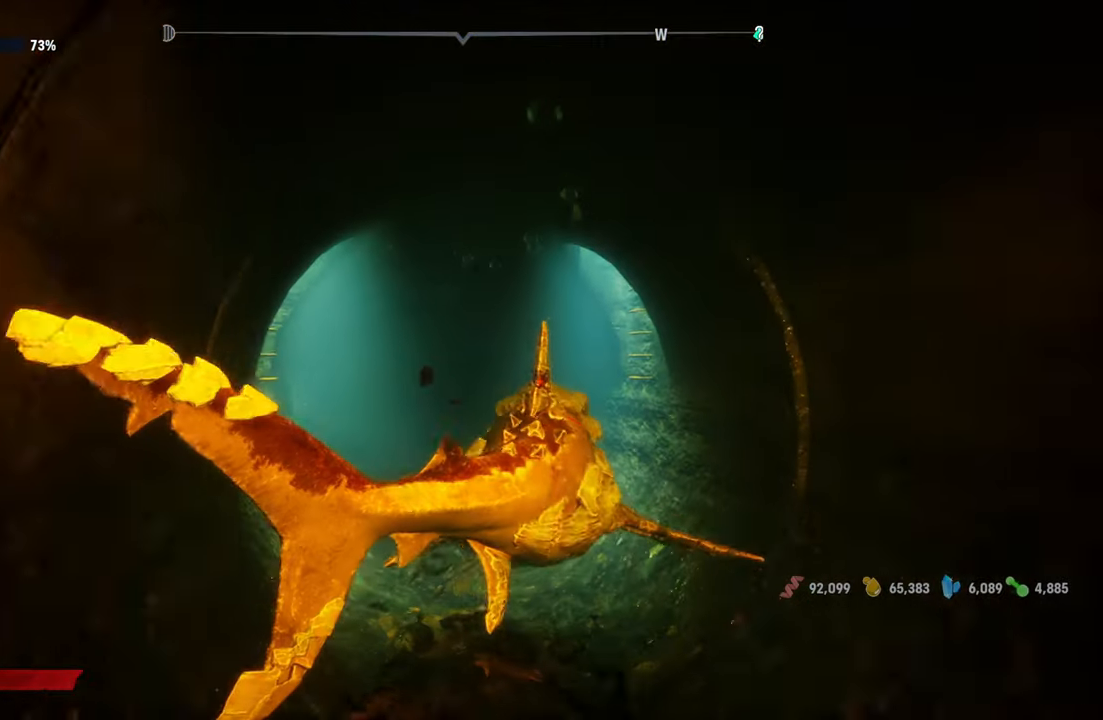
{"buttons": ["L2"], "left_stick": "up", "right_stick": "left", "events": [[120, "R2", "up"], [340, "right_stick", "left"]]}
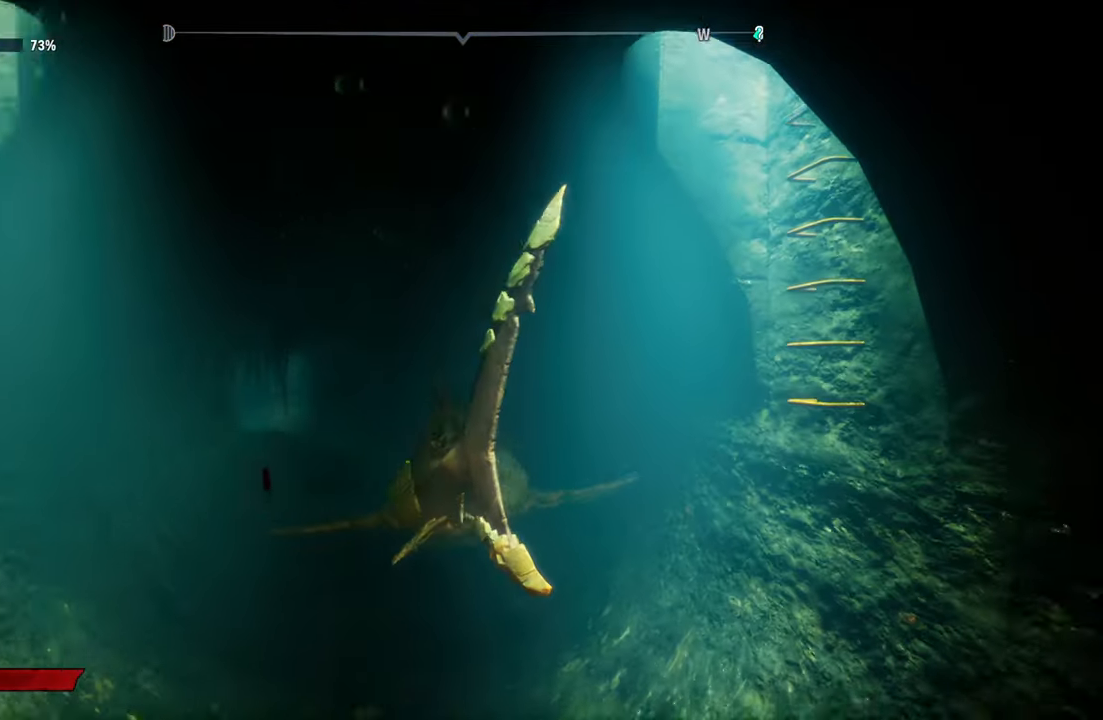
{"buttons": ["L2"], "left_stick": "up", "right_stick": "center", "events": [[260, "right_stick", "center"]]}
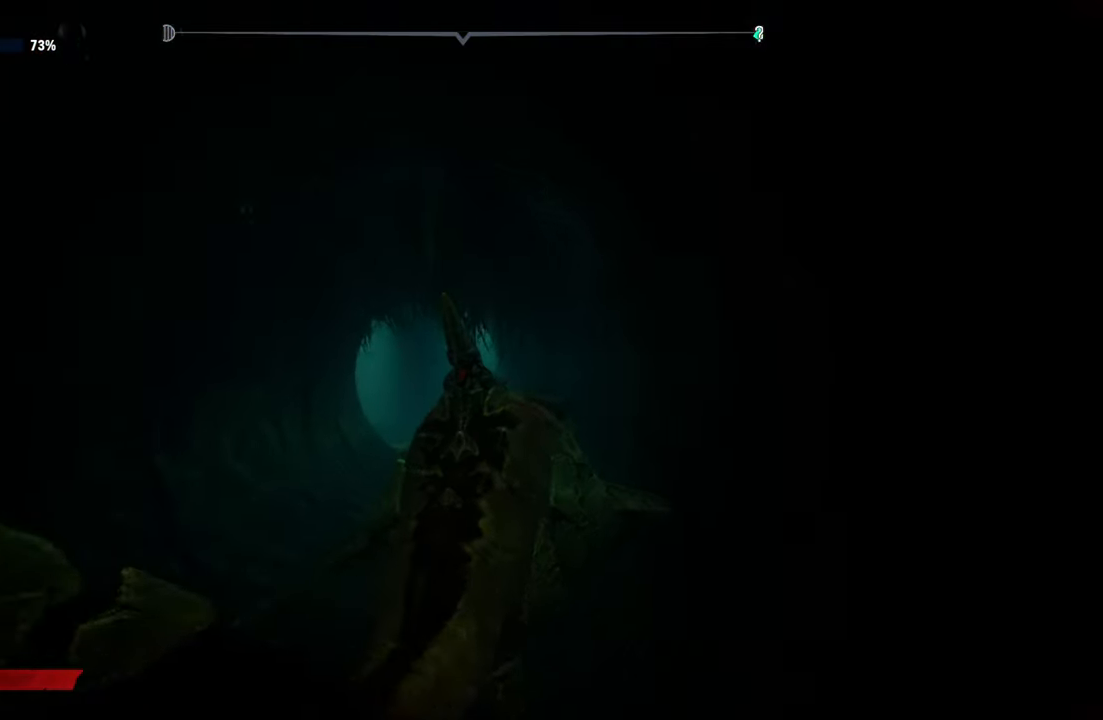
{"buttons": ["L2"], "left_stick": "up", "right_stick": "center", "events": [[200, "L2", "up"], [340, "L2", "down"]]}
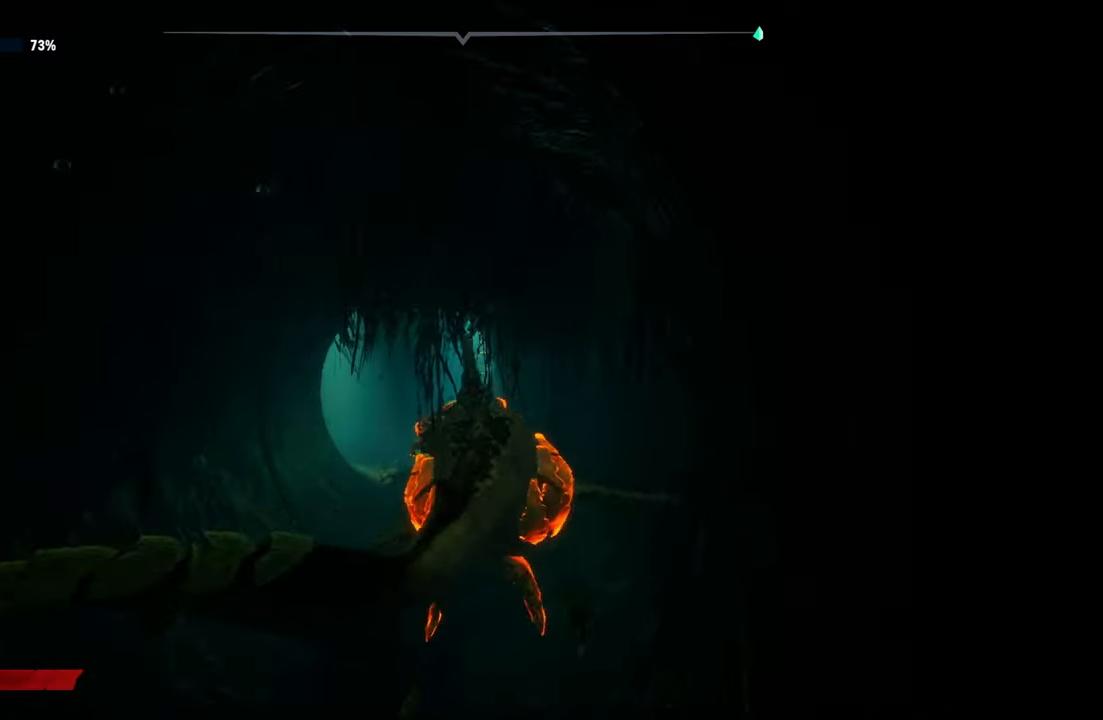
{"buttons": ["L2"], "left_stick": "up-left", "right_stick": "center", "events": [[100, "B", "down"], [120, "left_stick", "up-left"], [160, "B", "up"]]}
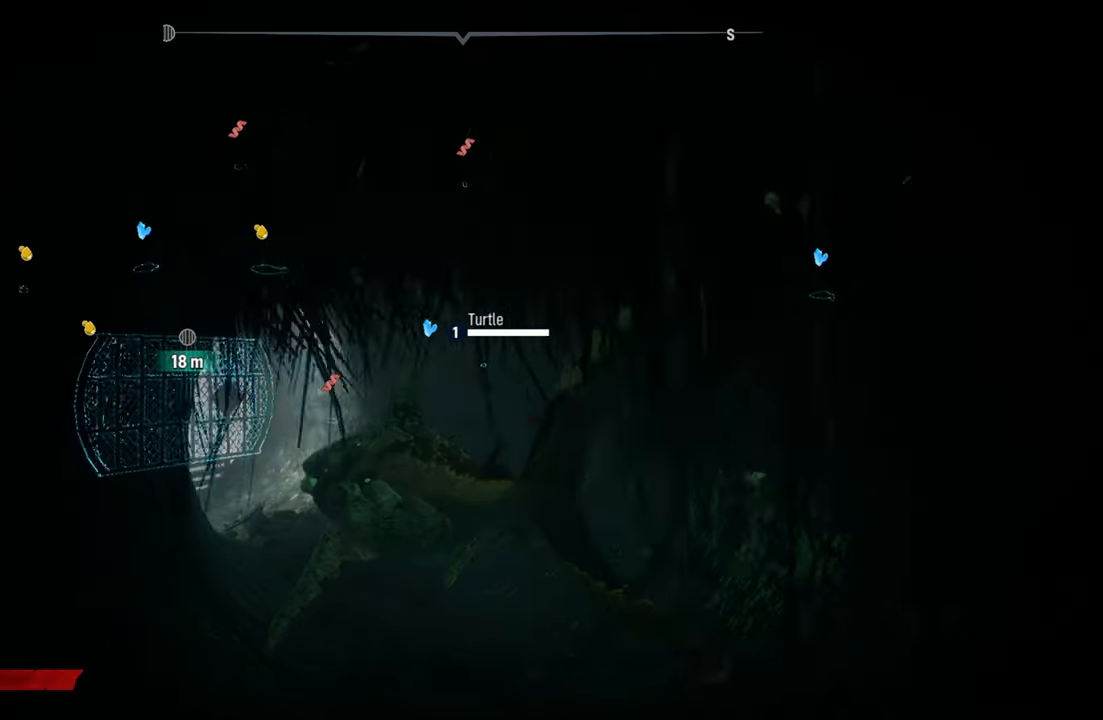
{"buttons": ["L2"], "left_stick": "up", "right_stick": "center", "events": [[220, "left_stick", "up"]]}
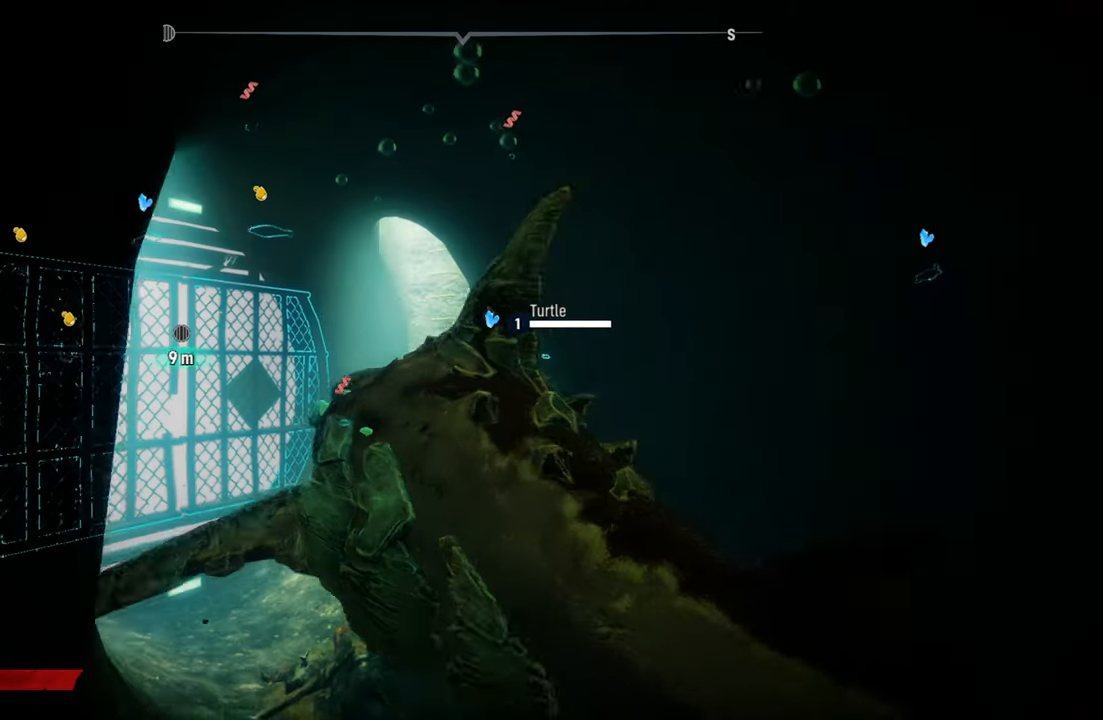
{"buttons": ["R2"], "left_stick": "center", "right_stick": "center", "events": [[200, "left_stick", "left"], [380, "R2", "down"], [420, "L2", "up"], [480, "left_stick", "center"]]}
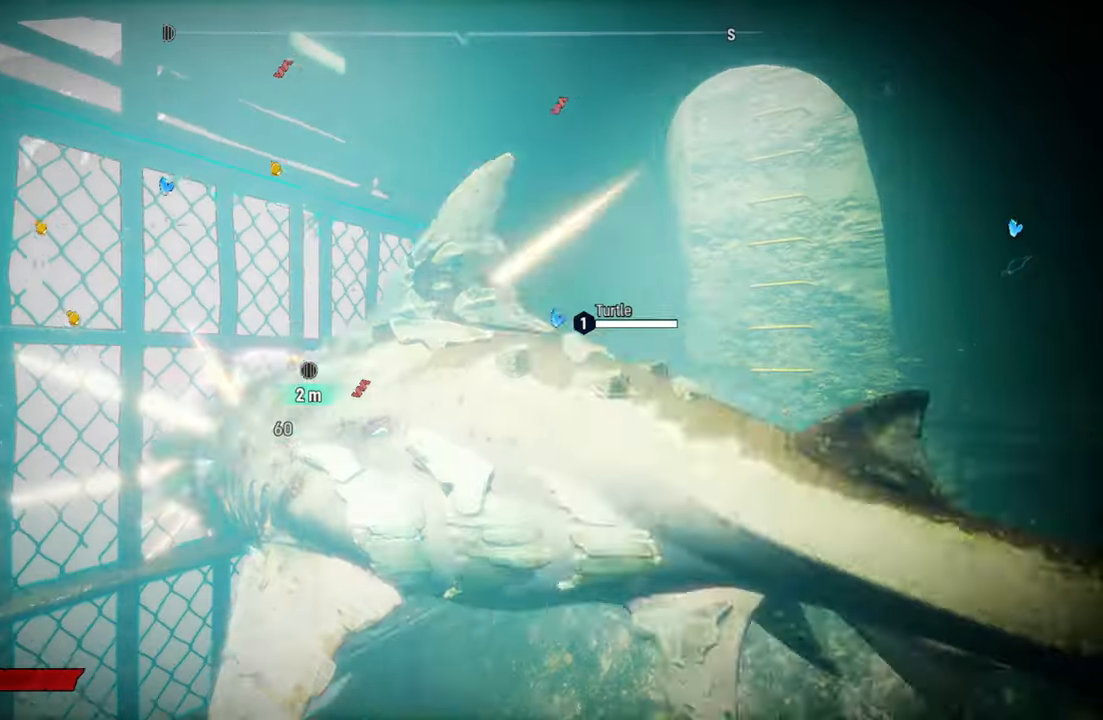
{"buttons": ["R2"], "left_stick": "center", "right_stick": "center", "events": [[40, "R2", "up"], [120, "R2", "down"], [180, "left_stick", "down-right"], [280, "R2", "up"], [360, "R2", "down"], [460, "left_stick", "center"]]}
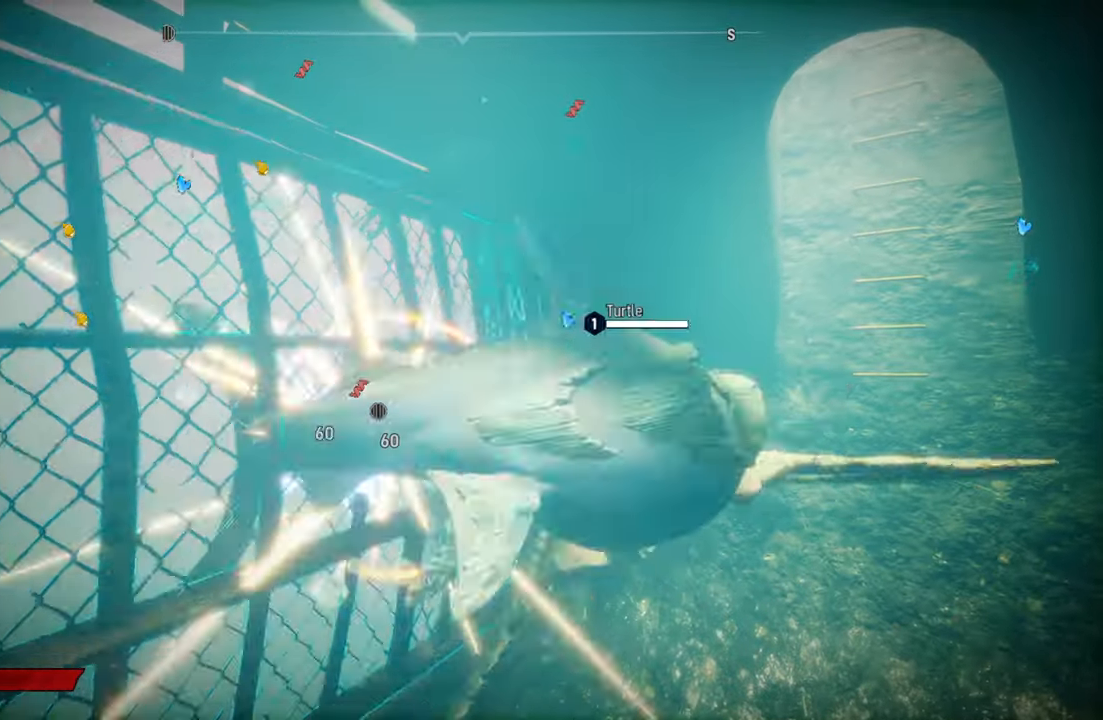
{"buttons": [], "left_stick": "right", "right_stick": "center", "events": [[40, "R2", "up"], [440, "left_stick", "right"]]}
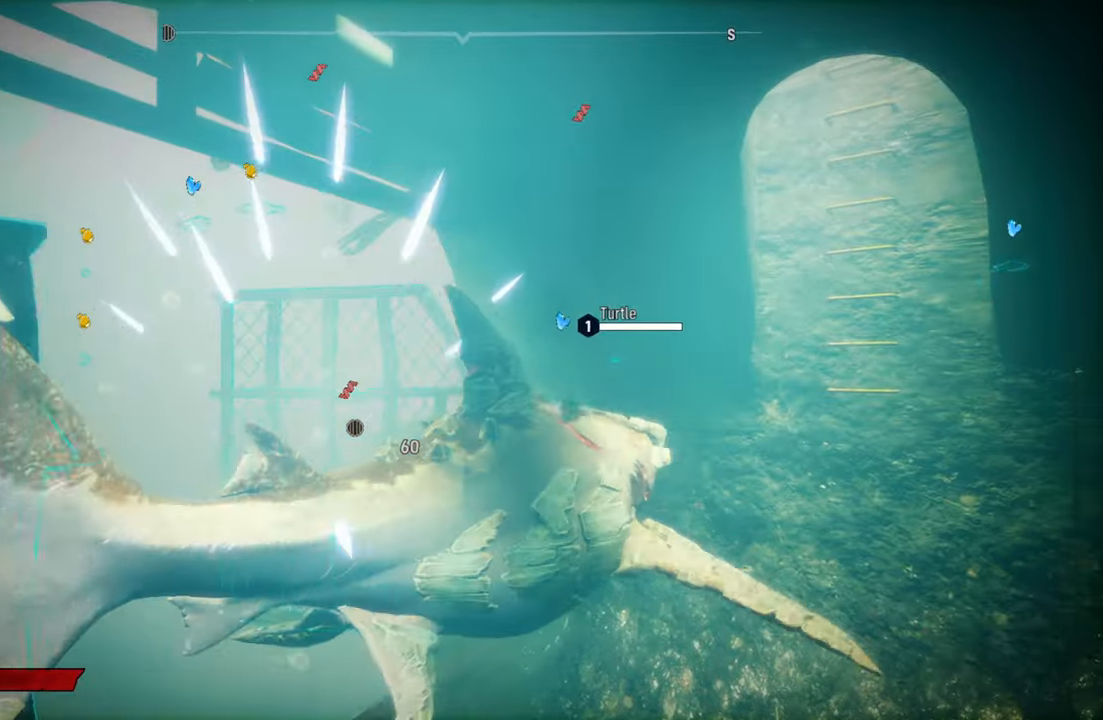
{"buttons": ["L2"], "left_stick": "up-right", "right_stick": "right", "events": [[60, "right_stick", "right"], [120, "left_stick", "up-right"], [460, "L2", "down"]]}
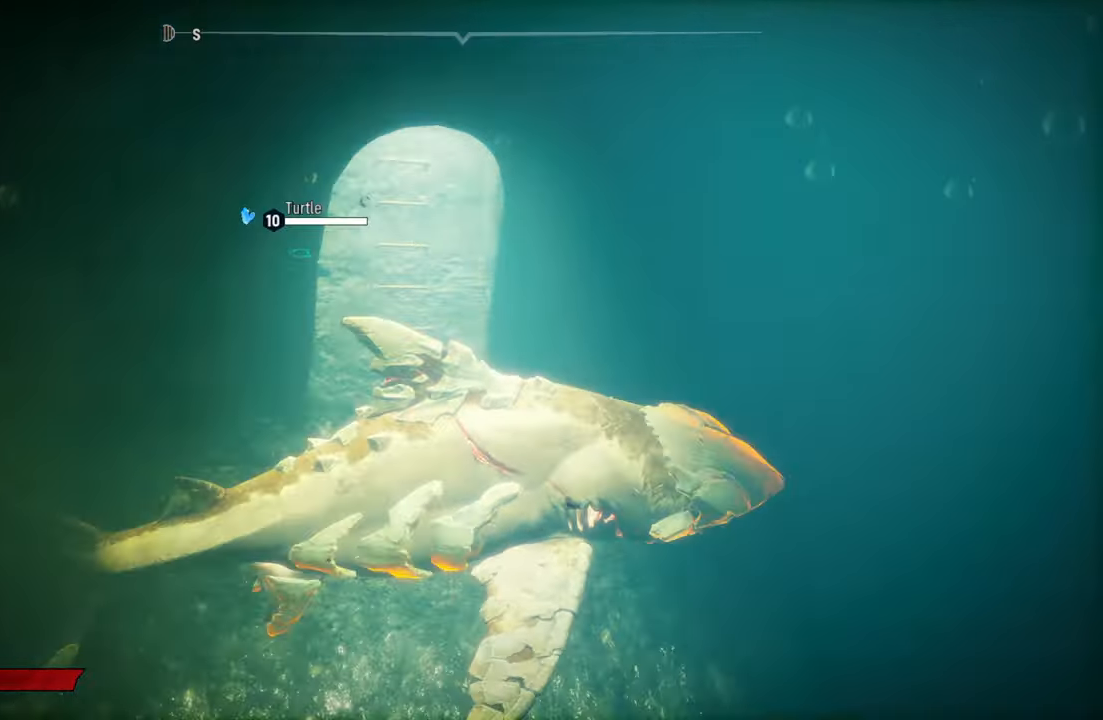
{"buttons": ["L2"], "left_stick": "up-right", "right_stick": "right", "events": [[100, "right_stick", "center"], [380, "right_stick", "right"]]}
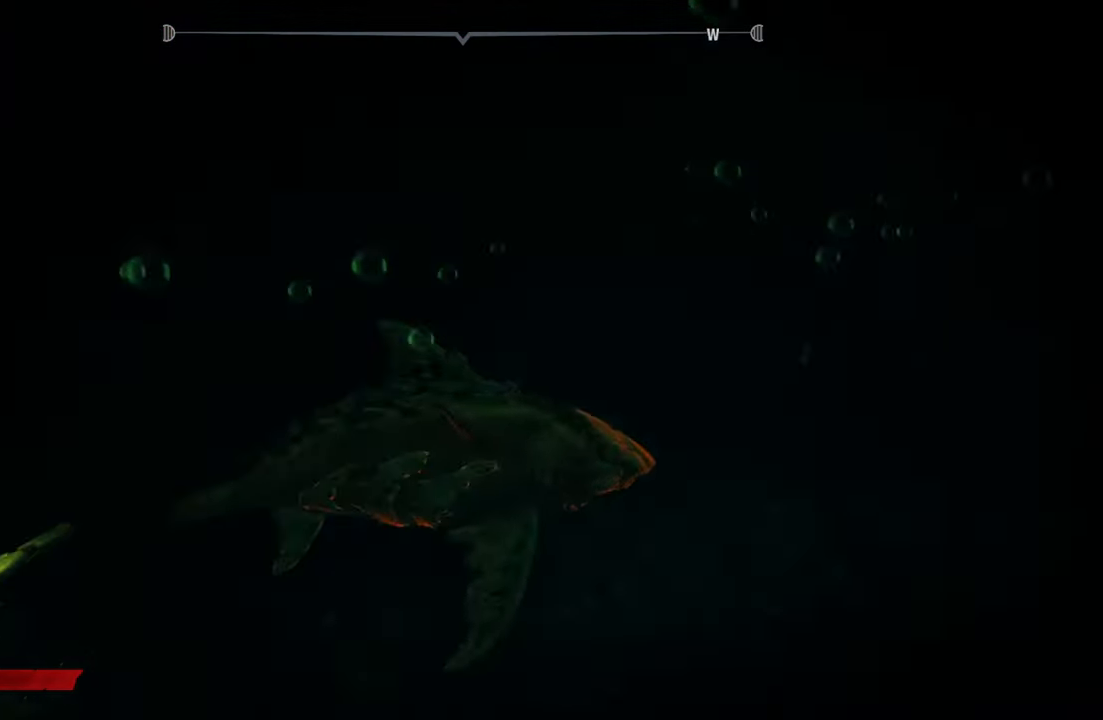
{"buttons": ["L2"], "left_stick": "up-right", "right_stick": "right", "events": [[60, "right_stick", "center"], [460, "right_stick", "right"]]}
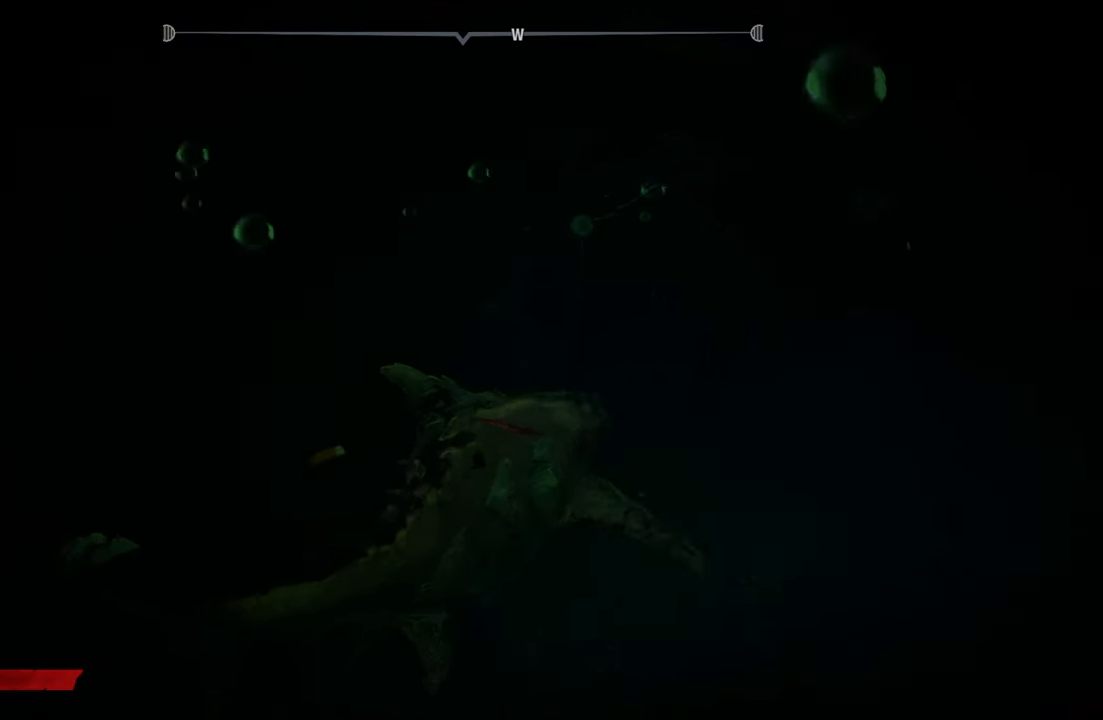
{"buttons": ["L2"], "left_stick": "up-right", "right_stick": "center", "events": [[460, "right_stick", "center"]]}
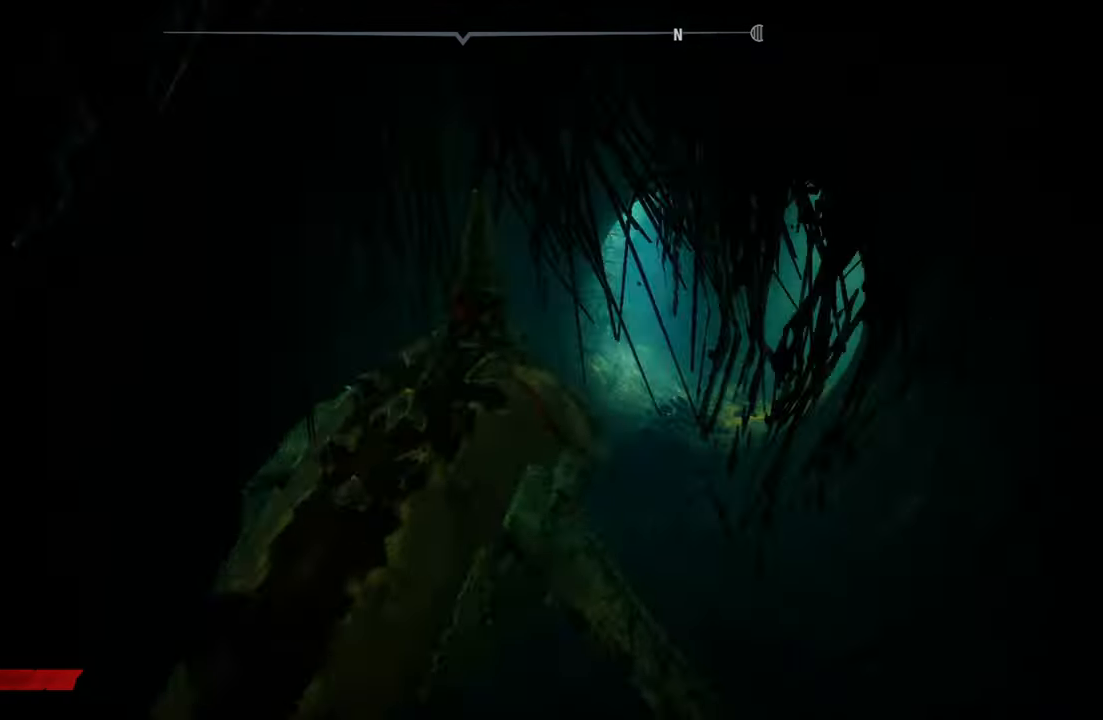
{"buttons": ["B"], "left_stick": "up", "right_stick": "center", "events": [[60, "B", "down"], [200, "B", "up"], [260, "left_stick", "up"], [440, "B", "down"], [440, "L2", "up"]]}
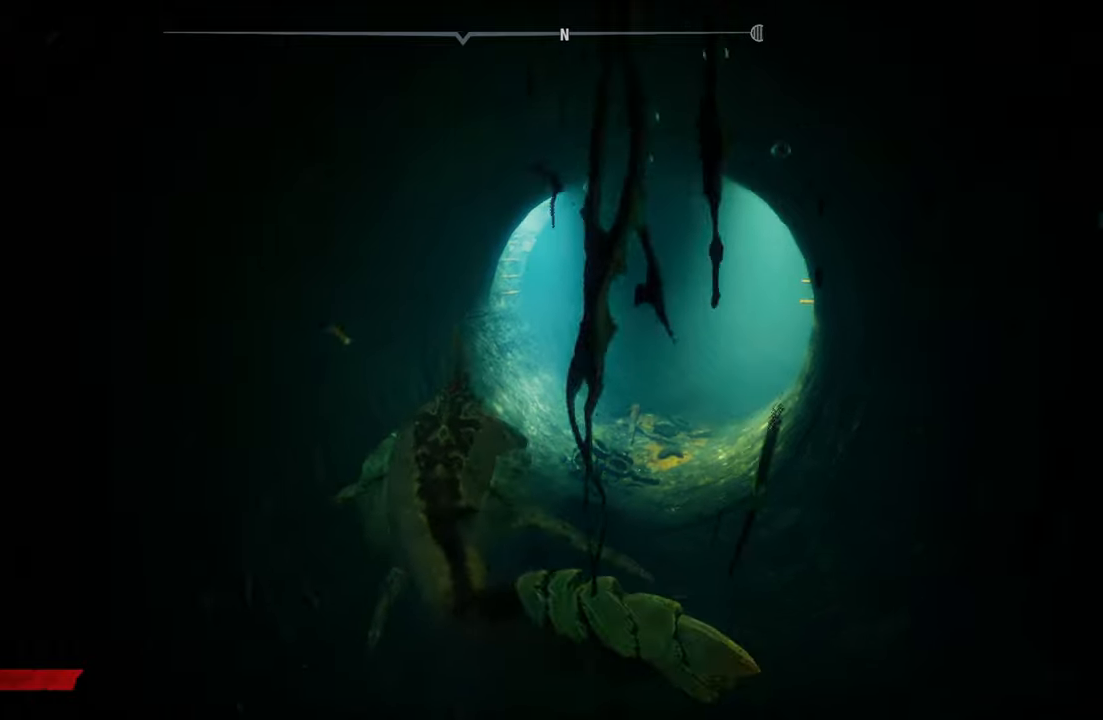
{"buttons": ["L2"], "left_stick": "up", "right_stick": "center", "events": [[60, "L2", "down"], [100, "B", "up"], [320, "B", "down"], [420, "B", "up"]]}
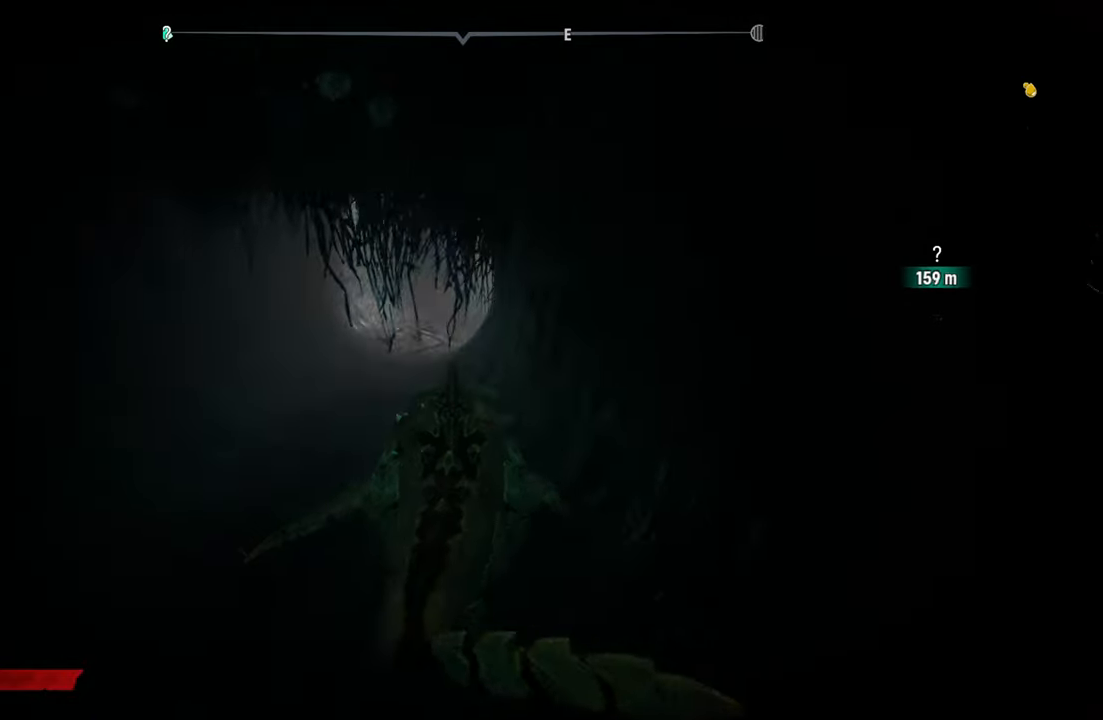
{"buttons": ["L2"], "left_stick": "up", "right_stick": "center", "events": []}